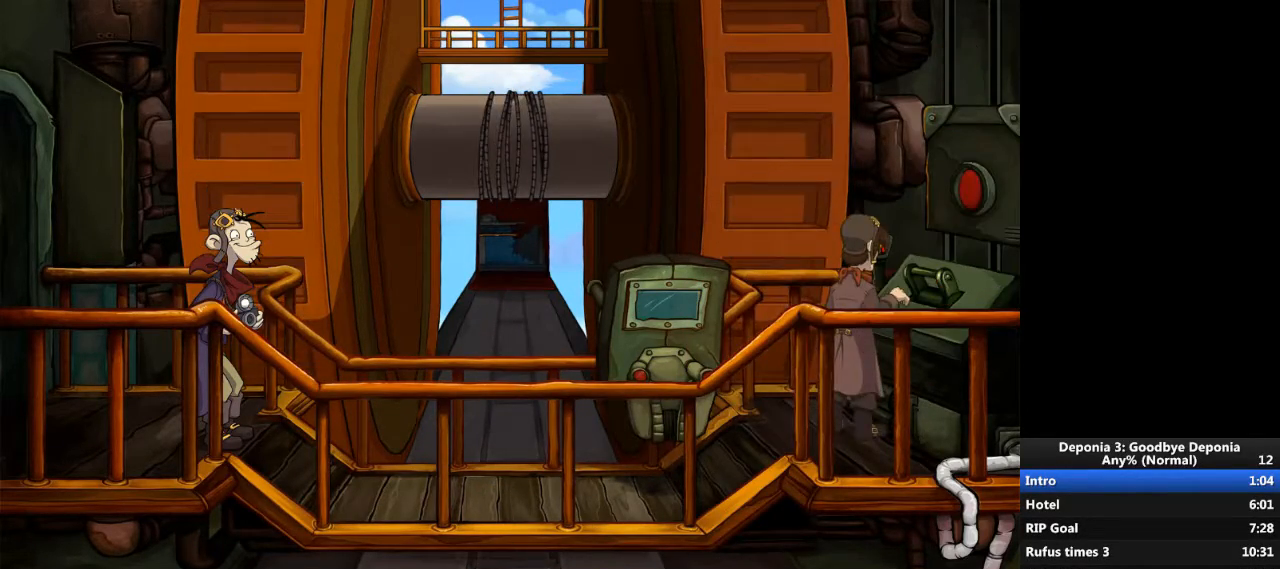
Gameplay with keyboard and mouse; each line is a JSON object with the keys and mouse buttons held at the frame after it. "events" lists presses ("down") and releases ("up") of "escape", "mouse_left", "mouse_right", "mouse_mb4", "mouse_mb5", "mouse_wheel_up" and "mouse_wheel_down" between this image and that frame as [ms after this image, input, new state], when the widget could be followed in between. "mouse_left", "mouse_right", "mouse_mb4", "mouse_mb5", "mouse_wheel_up", "mouse_wheel_down" = the "left", "right", "mb4", "mb5", "wheel_up", "wheel_down" buttons of the "mouse" list. No other keys are recorded. Not read: mouse_move.
{"keys": [], "mouse": [], "events": []}
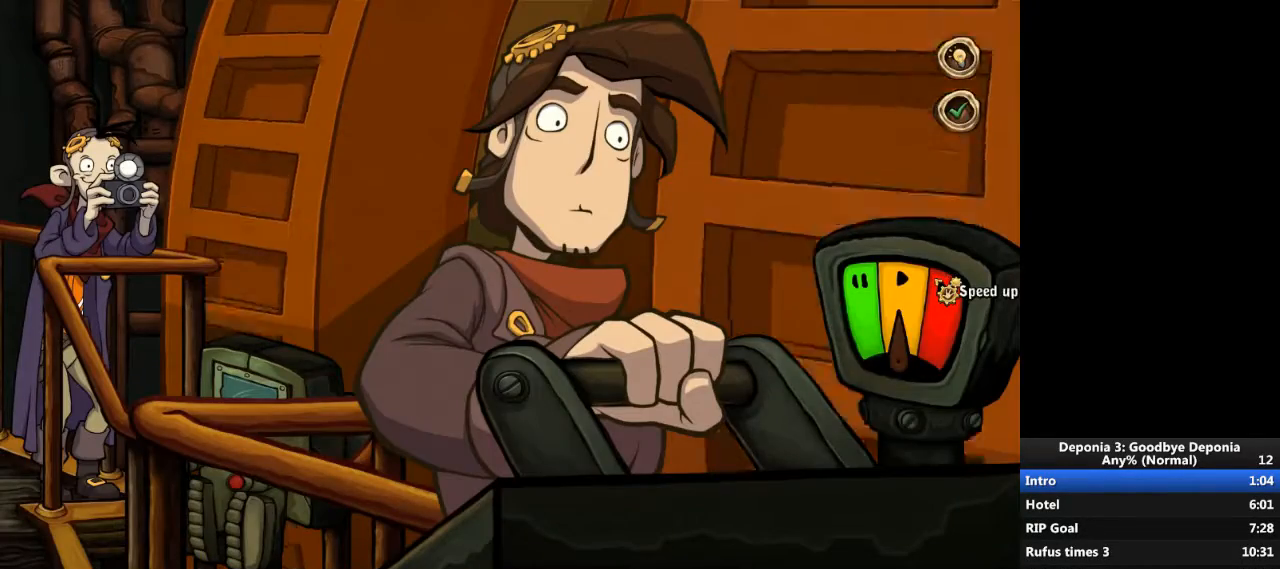
{"keys": [], "mouse": [], "events": [[100, "mouse_left", "down"], [166, "mouse_left", "up"], [267, "escape", "down"], [300, "escape", "up"]]}
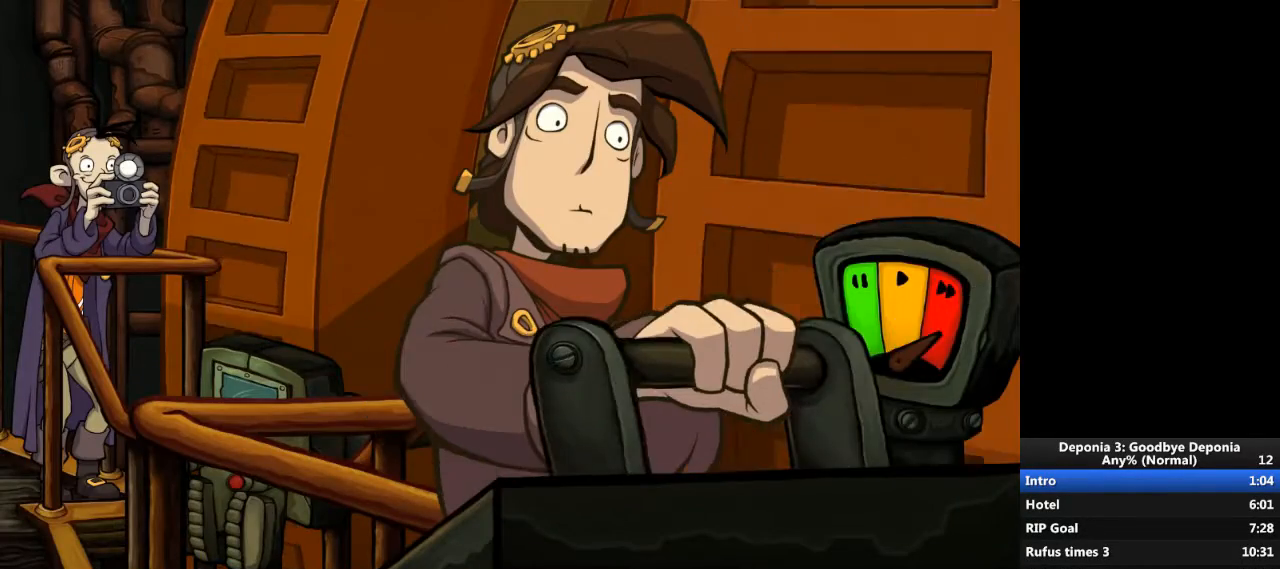
{"keys": [], "mouse": [], "events": [[100, "escape", "down"], [134, "escape", "up"]]}
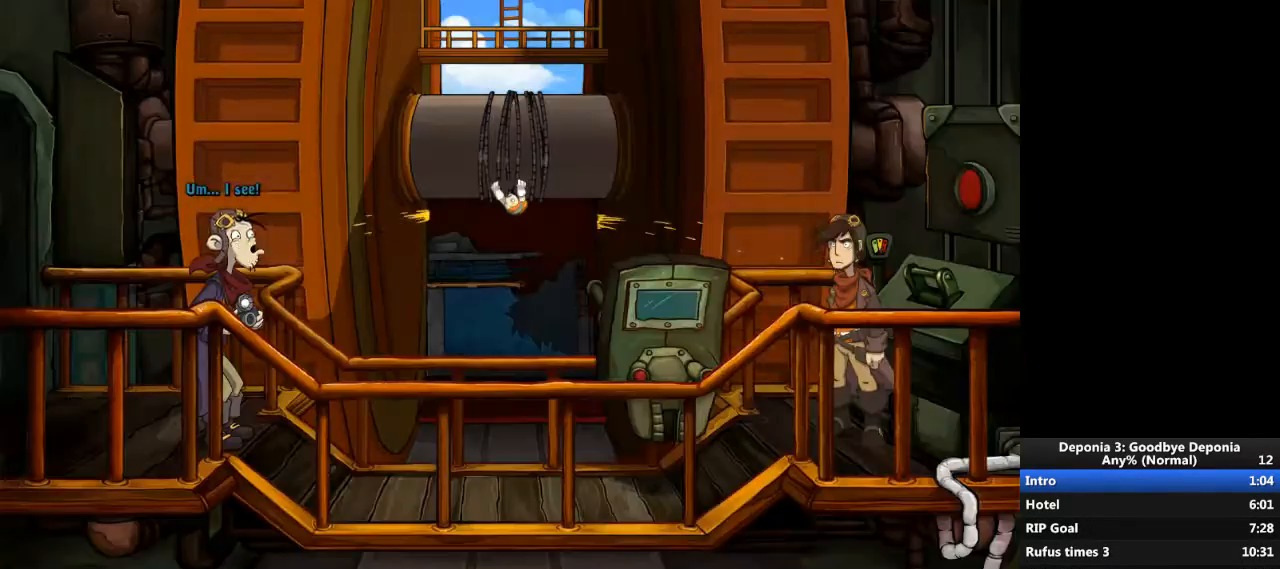
{"keys": [], "mouse": [], "events": [[267, "escape", "down"], [333, "escape", "up"]]}
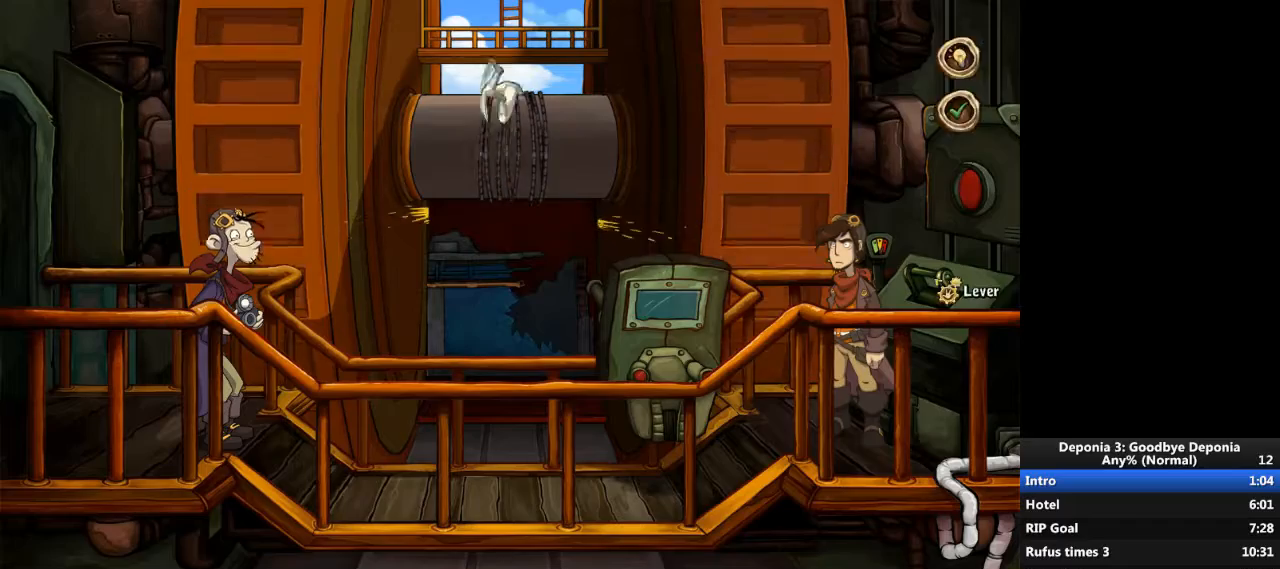
{"keys": [], "mouse": [], "events": [[67, "mouse_left", "down"], [134, "mouse_left", "up"], [234, "escape", "down"], [300, "escape", "up"], [401, "mouse_left", "down"], [501, "mouse_left", "up"]]}
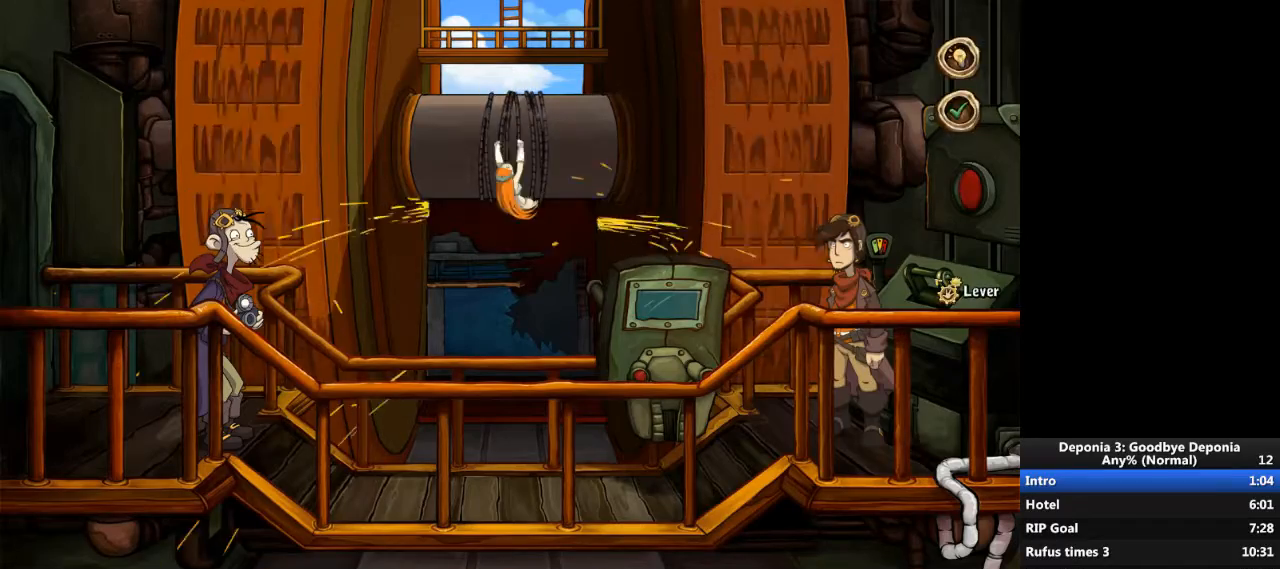
{"keys": [], "mouse": [], "events": [[66, "escape", "down"], [133, "escape", "up"], [300, "escape", "down"], [367, "escape", "up"], [400, "mouse_left", "down"], [467, "mouse_left", "up"]]}
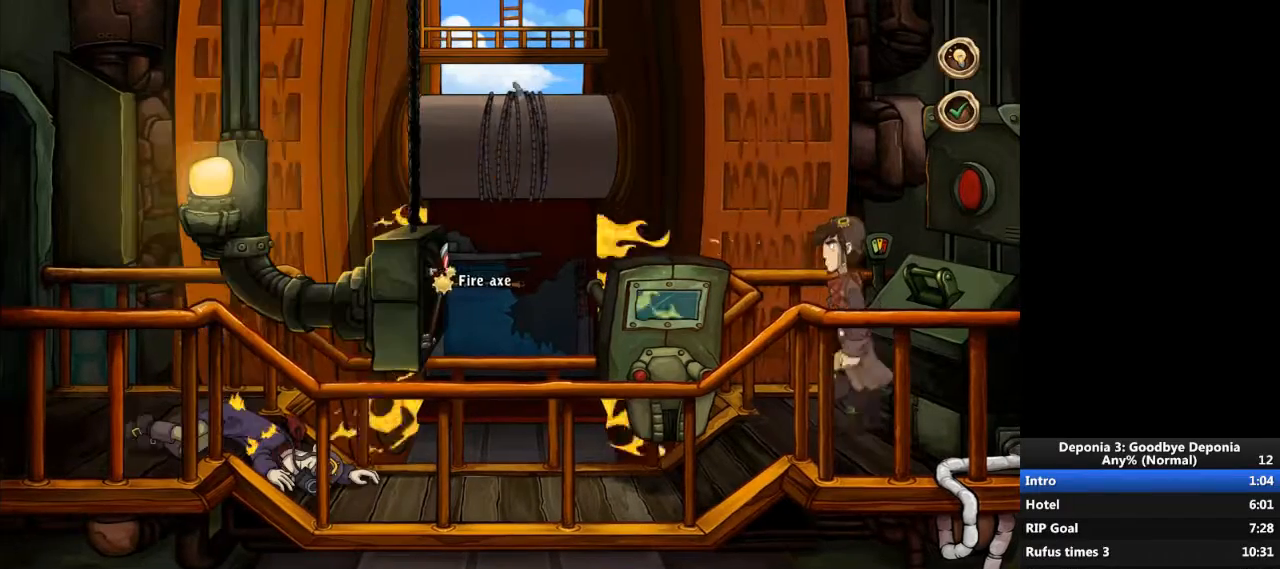
{"keys": [], "mouse": ["left"], "events": [[467, "mouse_left", "down"]]}
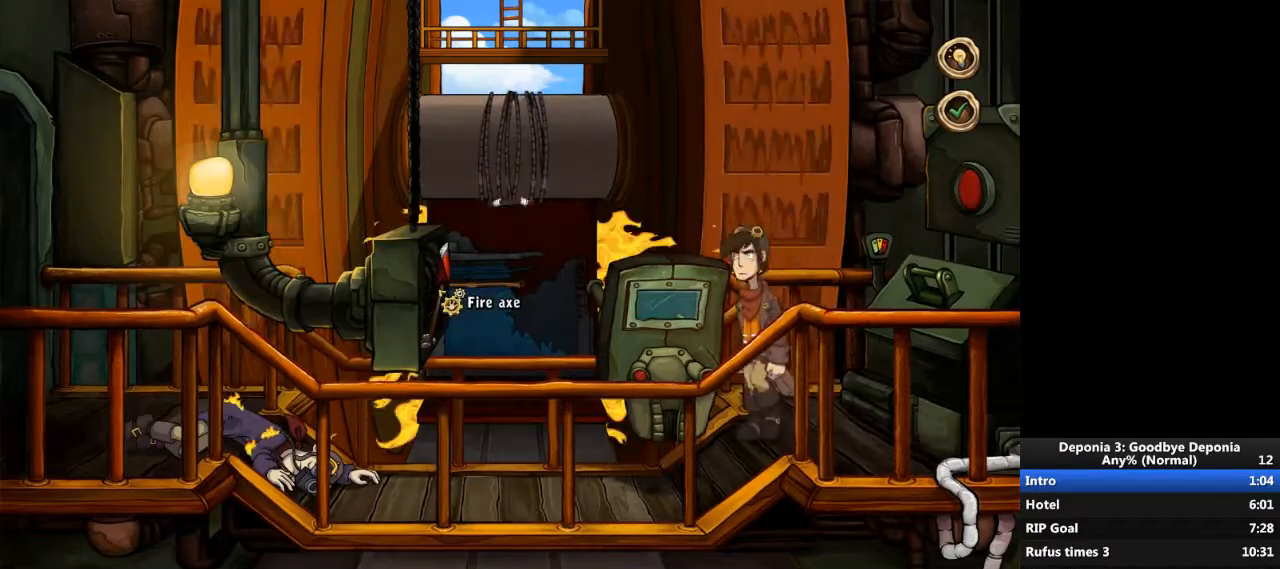
{"keys": [], "mouse": [], "events": [[33, "mouse_left", "up"]]}
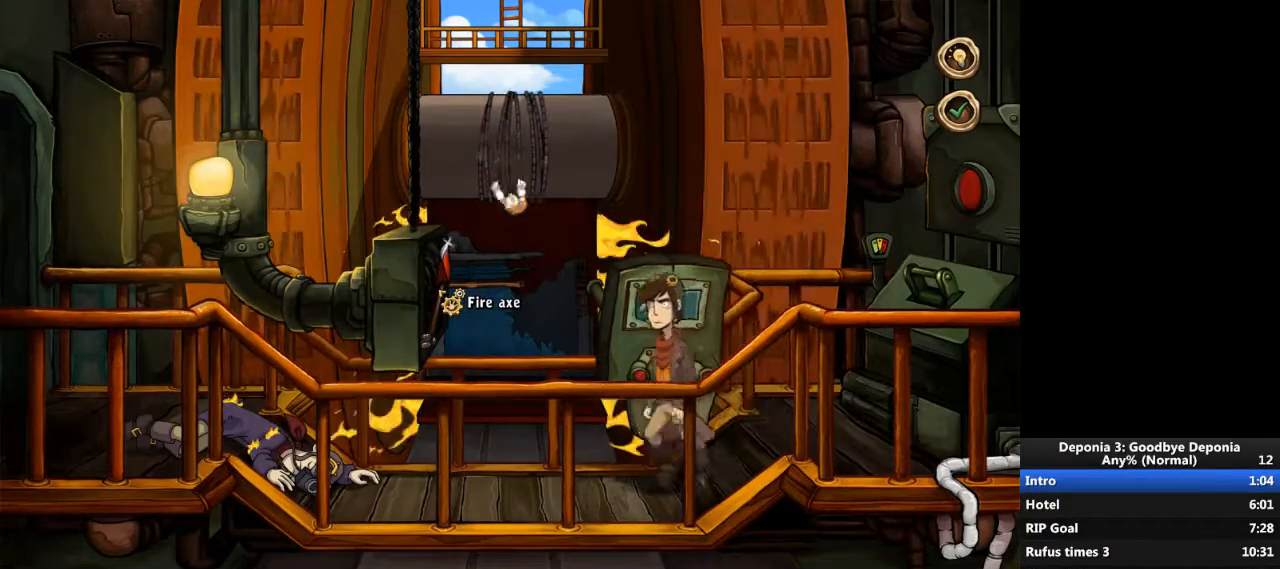
{"keys": [], "mouse": [], "events": []}
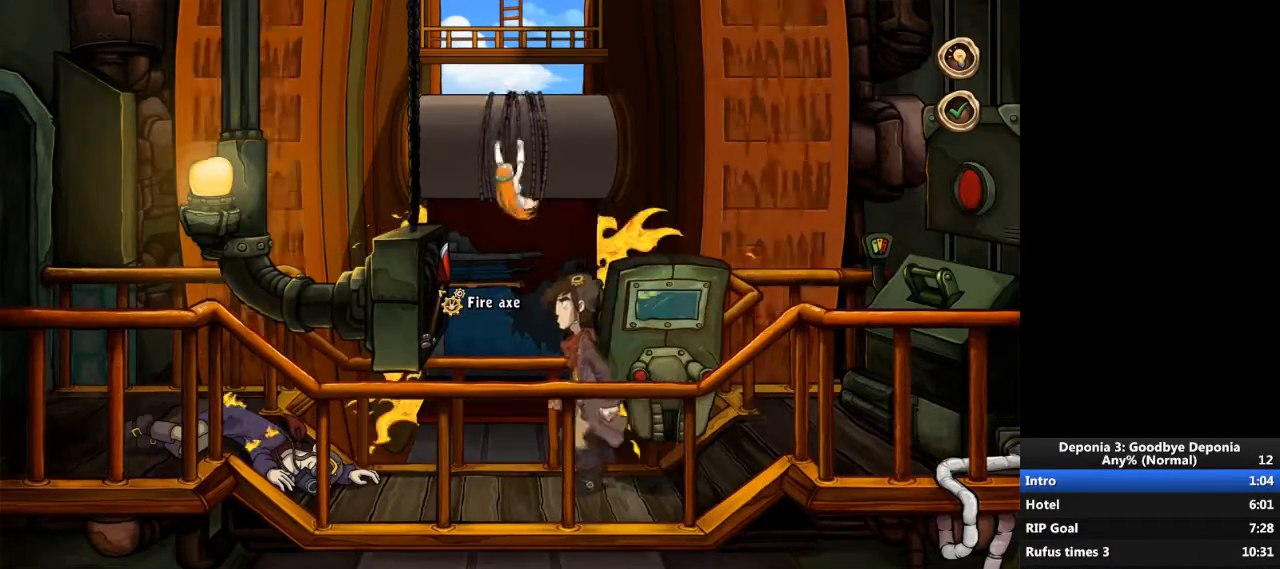
{"keys": [], "mouse": [], "events": []}
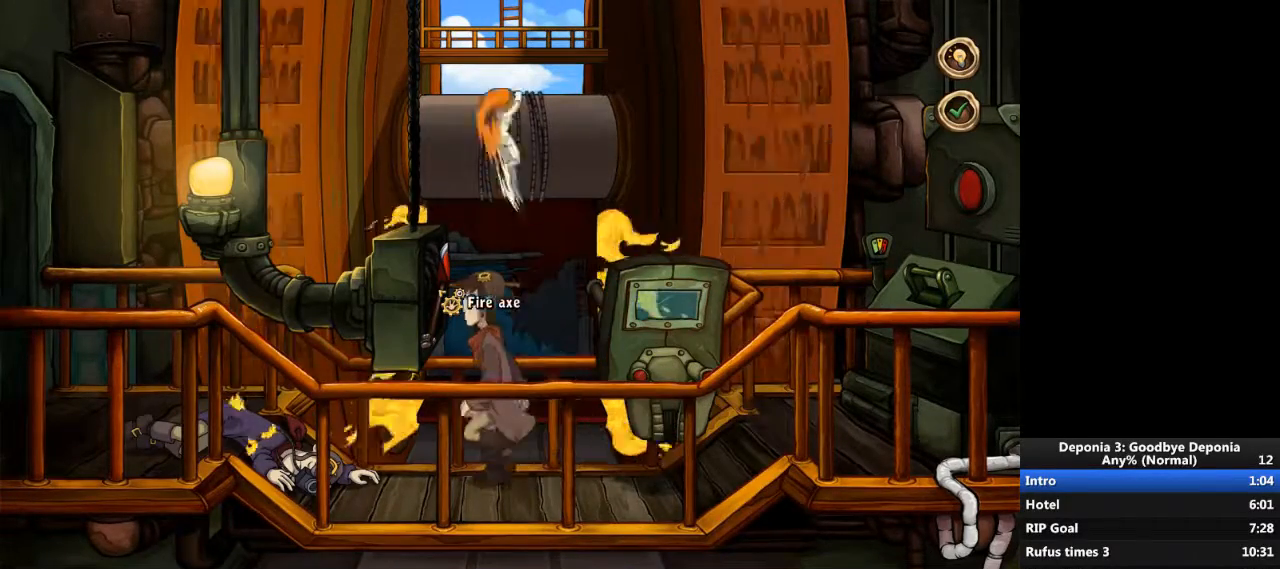
{"keys": [], "mouse": [], "events": [[300, "escape", "down"], [334, "escape", "up"], [334, "mouse_left", "down"], [401, "mouse_left", "up"]]}
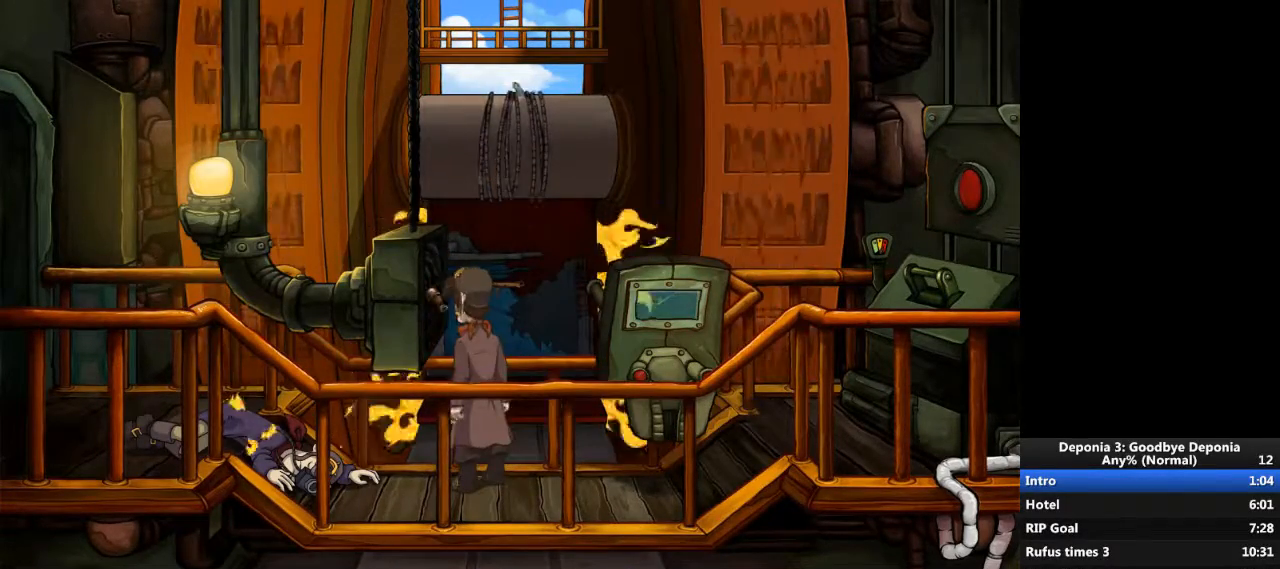
{"keys": [], "mouse": [], "events": [[300, "mouse_left", "down"], [367, "mouse_left", "up"], [433, "mouse_left", "down"], [500, "mouse_left", "up"]]}
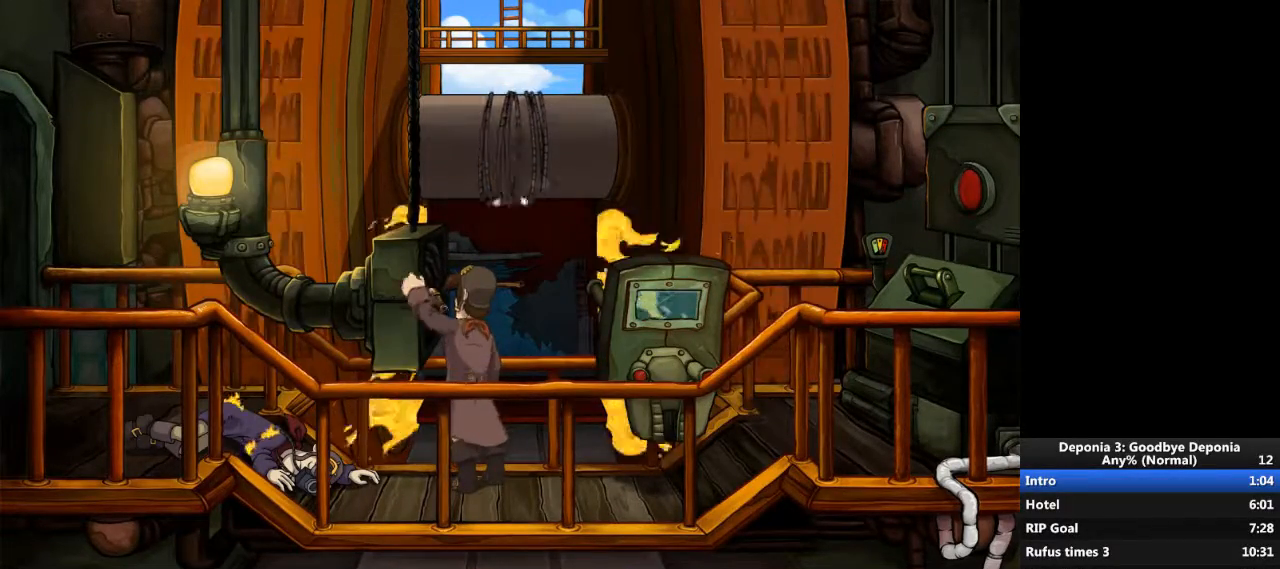
{"keys": [], "mouse": ["left"], "events": [[67, "mouse_left", "down"], [134, "mouse_left", "up"], [200, "mouse_left", "down"], [267, "mouse_left", "up"], [334, "mouse_left", "down"], [401, "mouse_left", "up"], [501, "mouse_left", "down"]]}
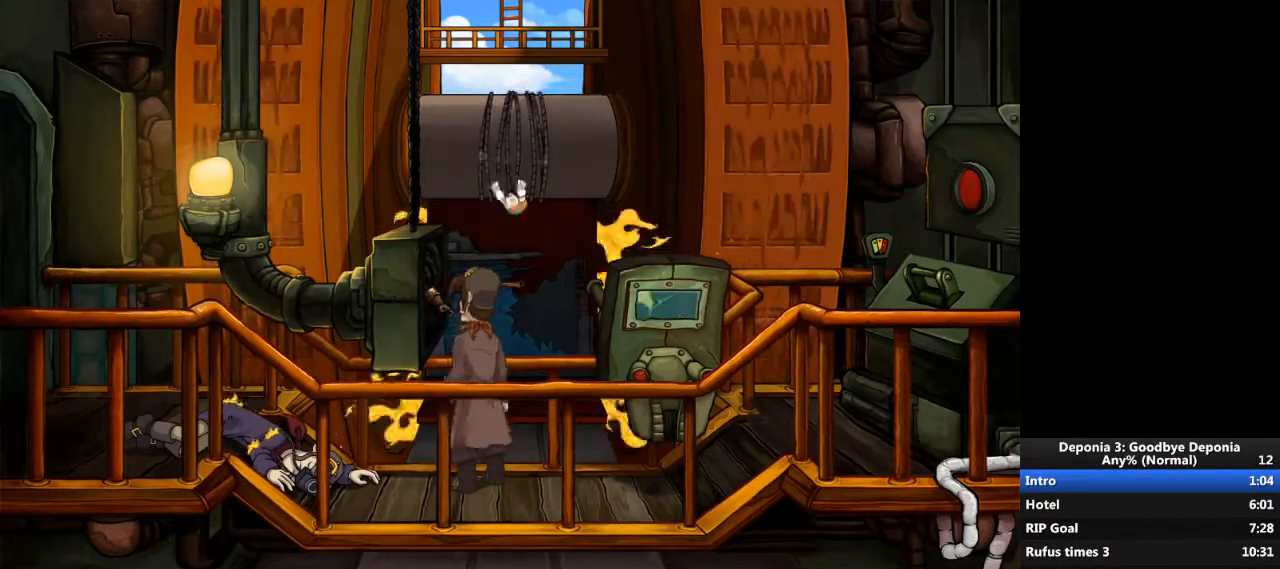
{"keys": [], "mouse": [], "events": [[33, "mouse_left", "up"], [133, "mouse_left", "down"], [200, "mouse_left", "up"], [267, "mouse_left", "down"], [333, "mouse_left", "up"], [400, "mouse_left", "down"], [467, "mouse_left", "up"]]}
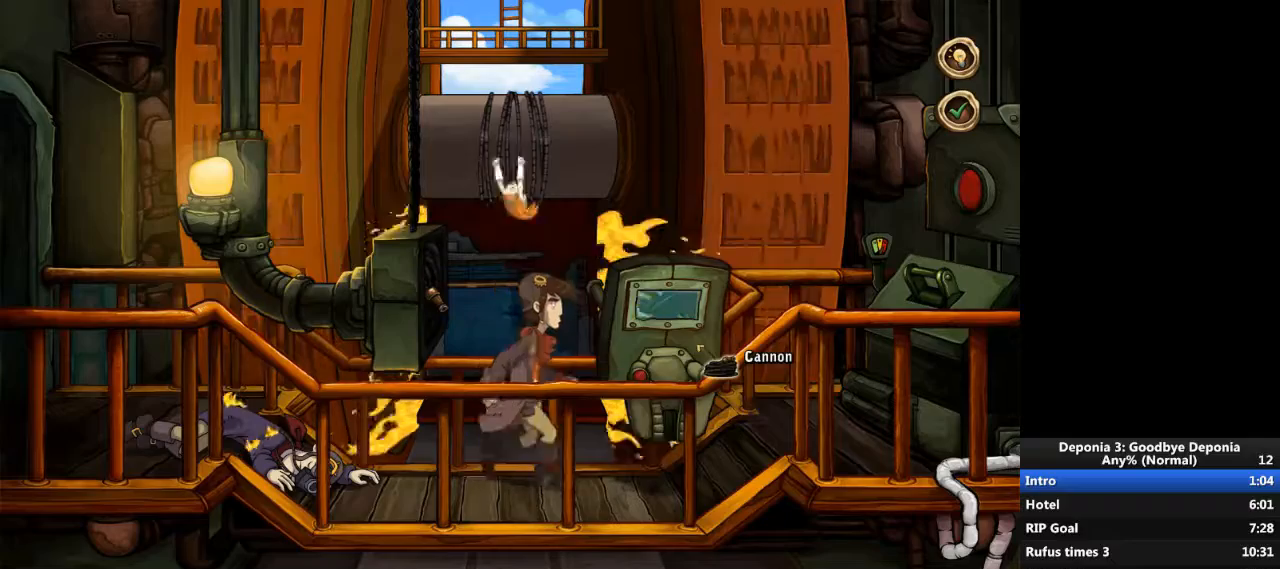
{"keys": [], "mouse": [], "events": [[67, "mouse_left", "down"], [100, "mouse_left", "up"], [234, "mouse_left", "down"], [300, "mouse_left", "up"]]}
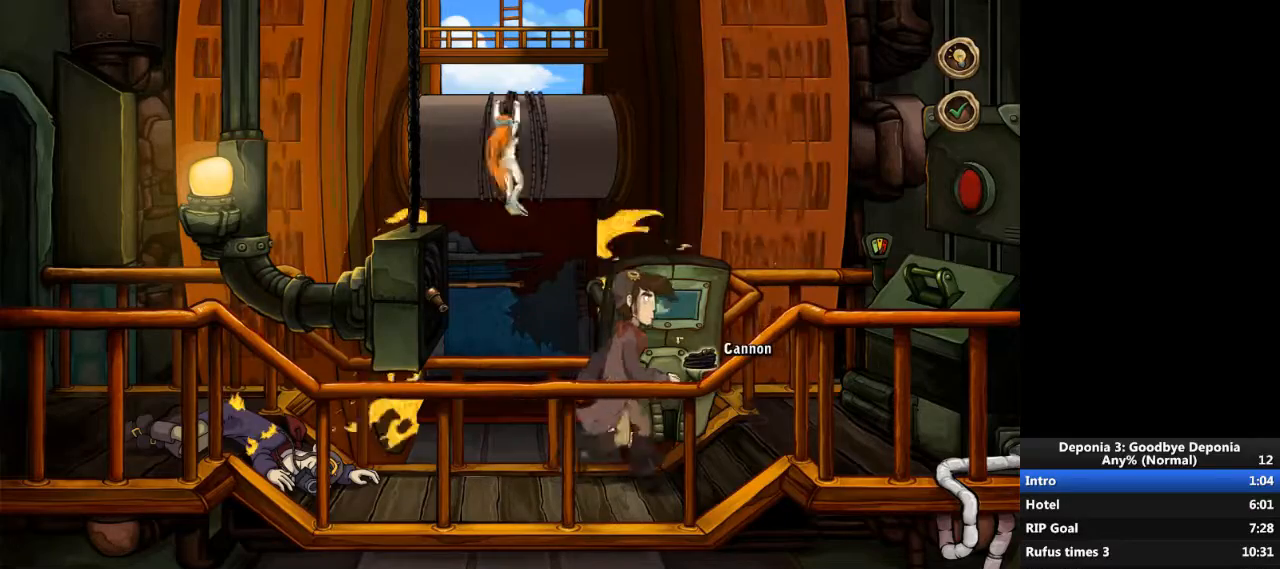
{"keys": [], "mouse": [], "events": []}
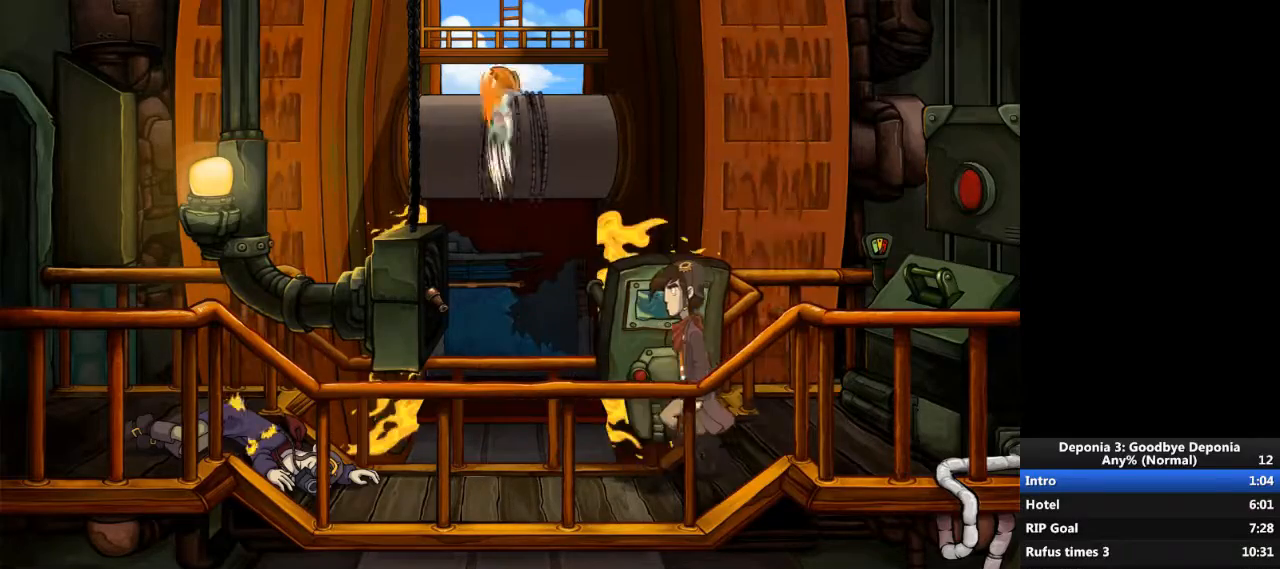
{"keys": [], "mouse": [], "events": [[200, "escape", "down"], [234, "mouse_left", "down"], [267, "escape", "up"], [267, "mouse_left", "up"], [367, "mouse_left", "down"], [401, "mouse_left", "up"]]}
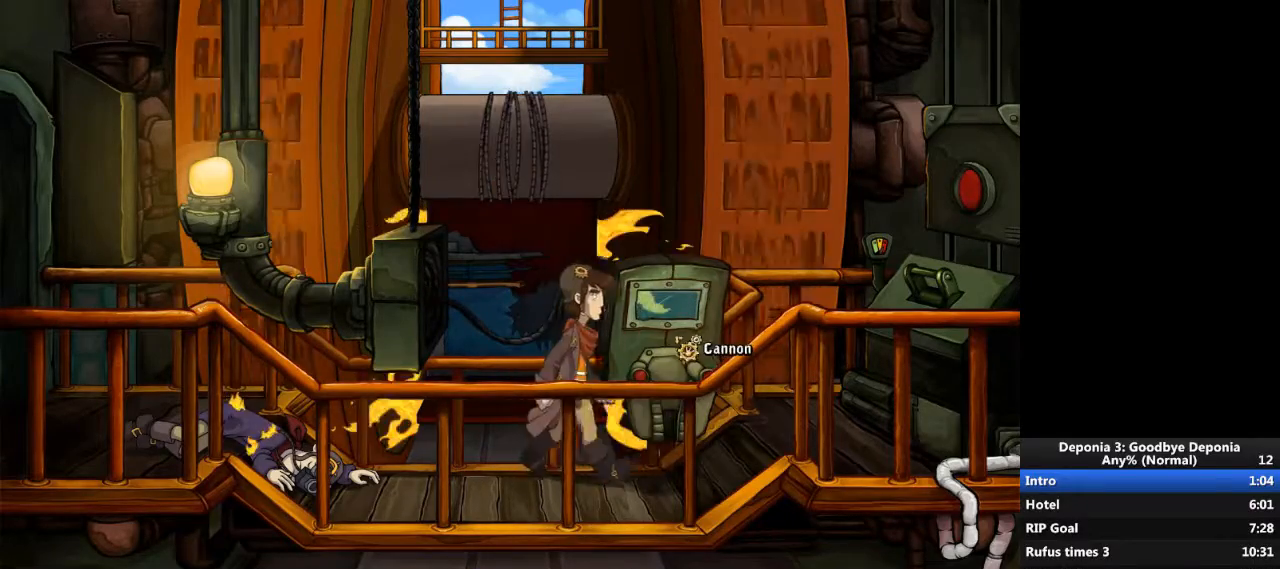
{"keys": [], "mouse": [], "events": []}
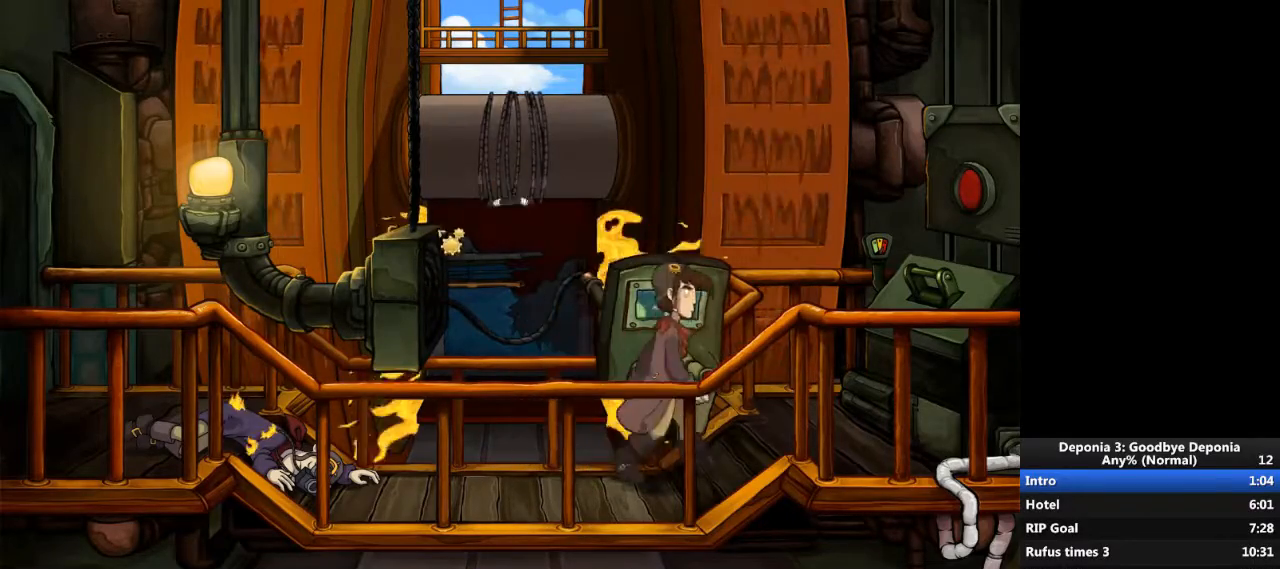
{"keys": ["escape"], "mouse": ["left"], "events": [[501, "escape", "down"], [501, "mouse_left", "down"]]}
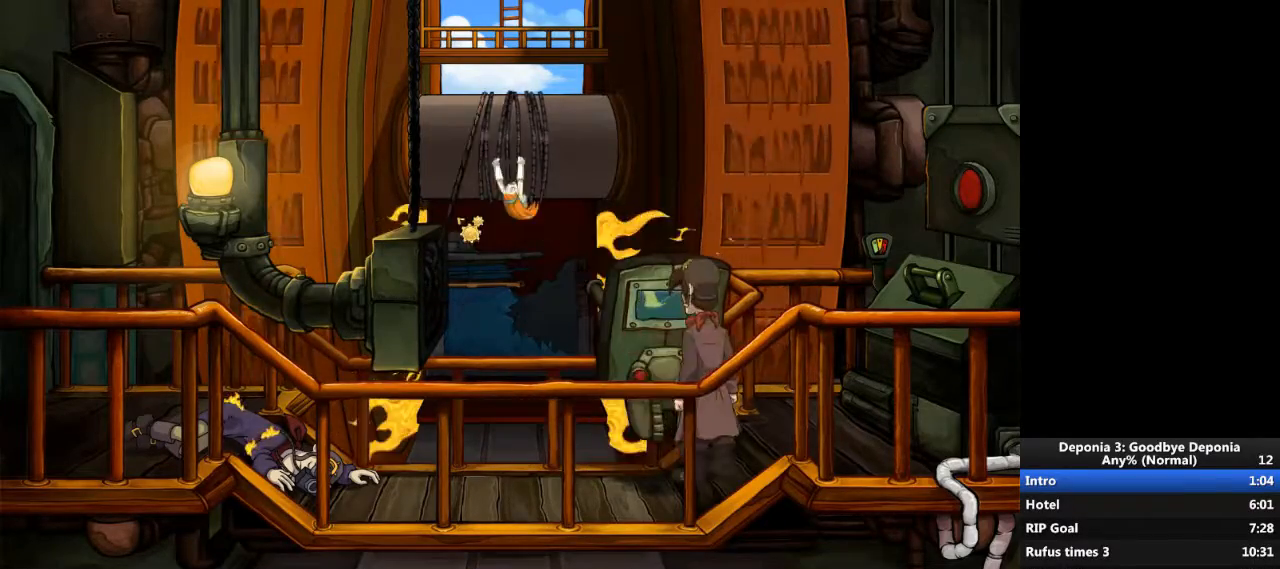
{"keys": [], "mouse": [], "events": [[33, "escape", "up"], [33, "mouse_left", "up"], [100, "mouse_left", "down"], [166, "mouse_left", "up"], [467, "mouse_left", "down"], [500, "mouse_left", "up"]]}
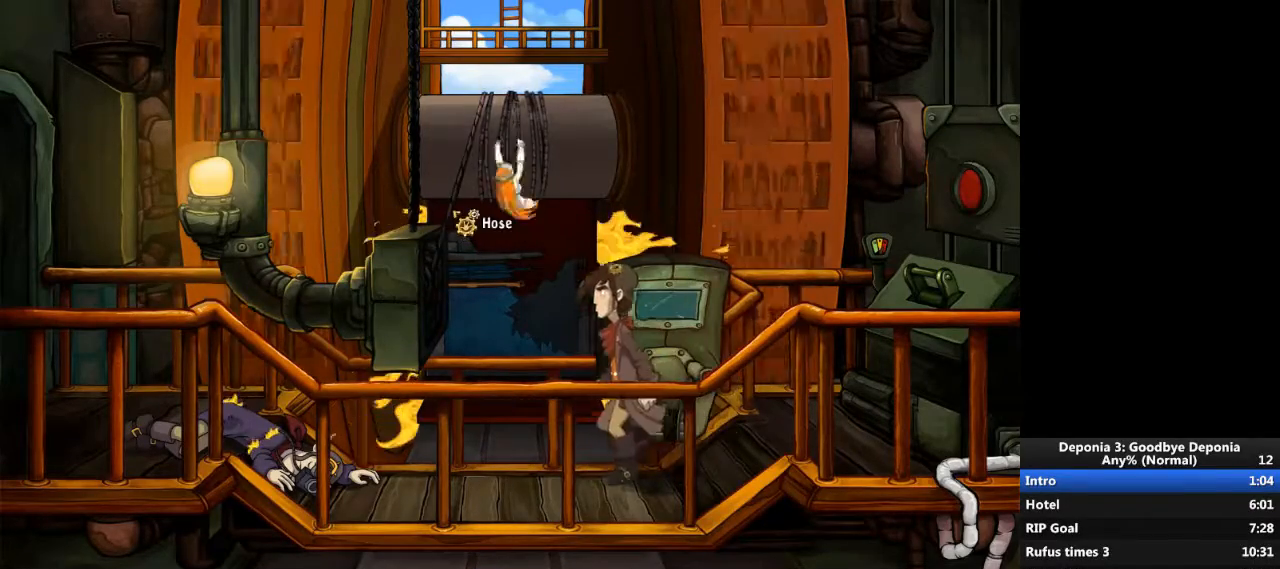
{"keys": [], "mouse": [], "events": []}
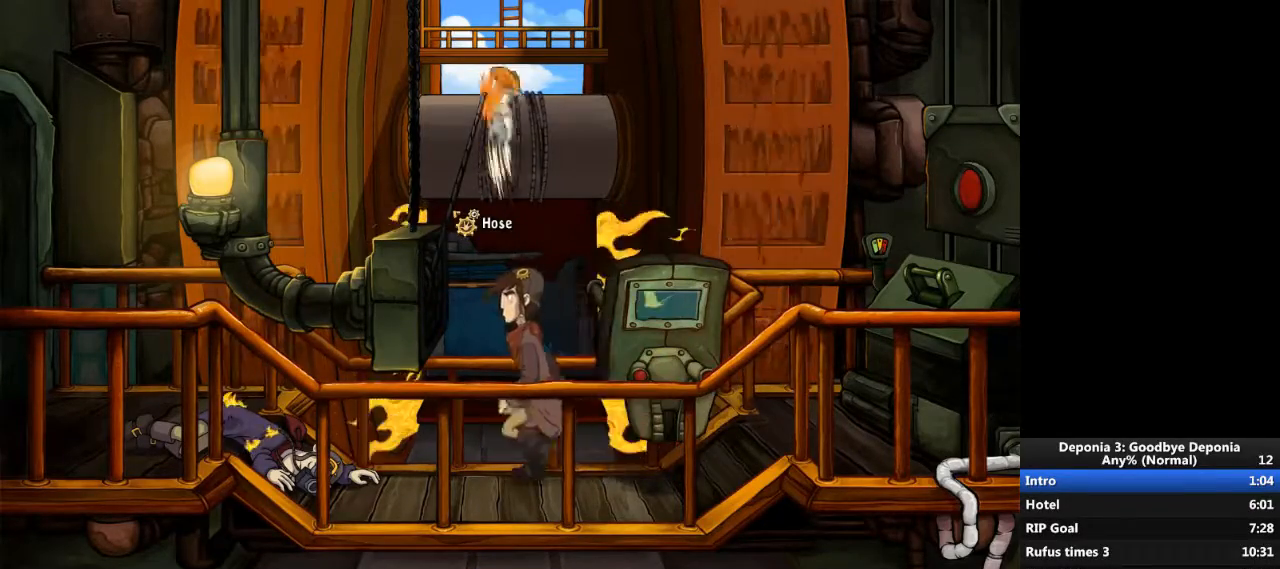
{"keys": [], "mouse": [], "events": []}
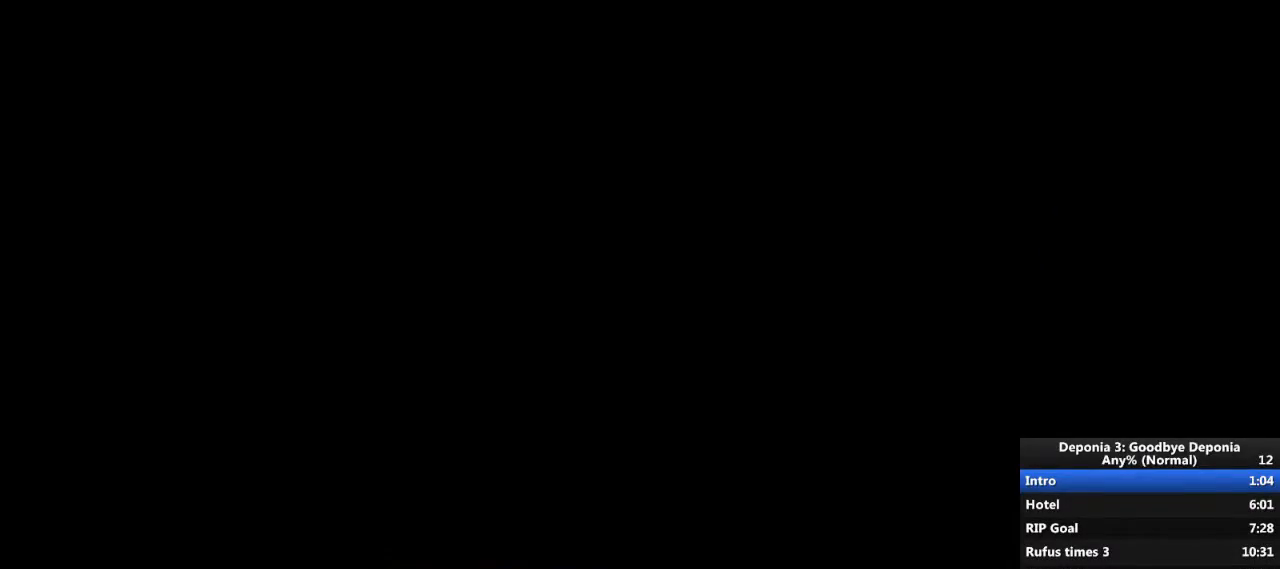
{"keys": [], "mouse": [], "events": [[100, "escape", "down"], [167, "escape", "up"], [167, "mouse_left", "down"], [234, "mouse_left", "up"], [300, "mouse_left", "down"], [334, "mouse_left", "up"], [434, "mouse_left", "down"], [467, "mouse_left", "up"]]}
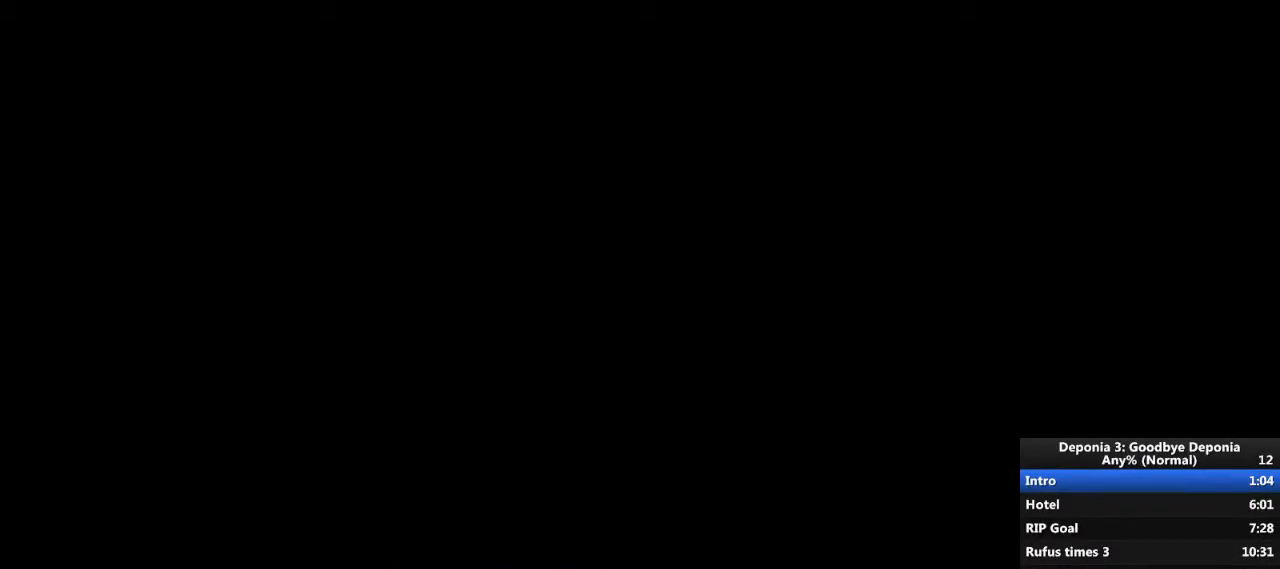
{"keys": [], "mouse": ["wheel_down"], "events": [[33, "mouse_left", "down"], [100, "mouse_left", "up"], [166, "mouse_left", "down"], [233, "mouse_left", "up"], [467, "mouse_wheel_down", "down"]]}
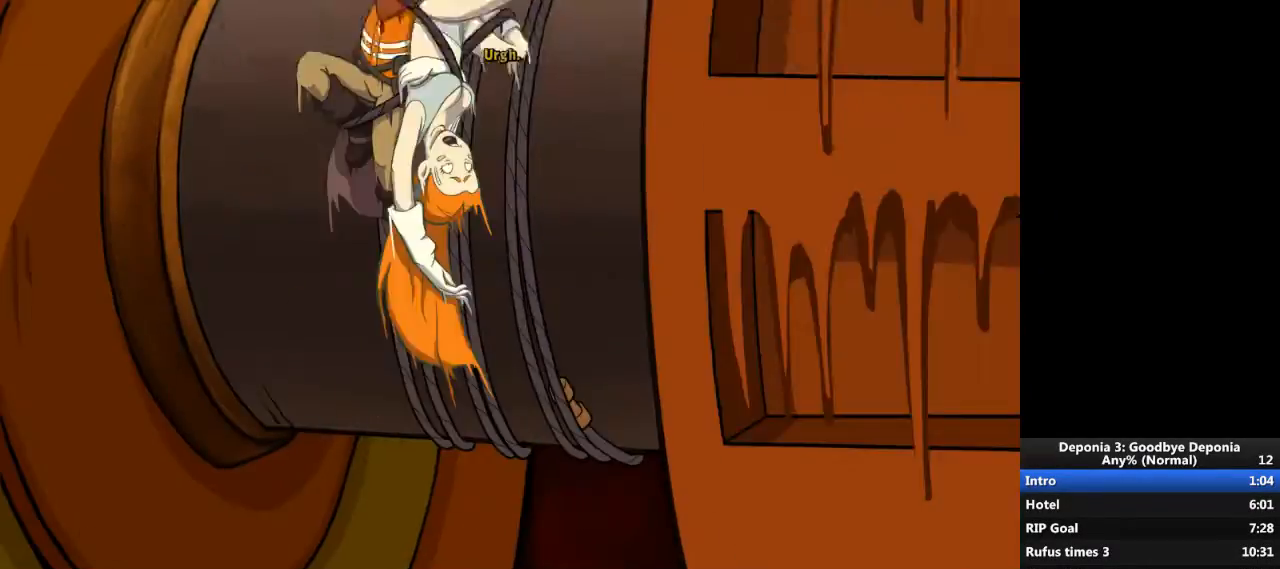
{"keys": [], "mouse": [], "events": [[67, "mouse_wheel_down", "up"], [200, "mouse_wheel_down", "down"], [267, "mouse_wheel_down", "up"]]}
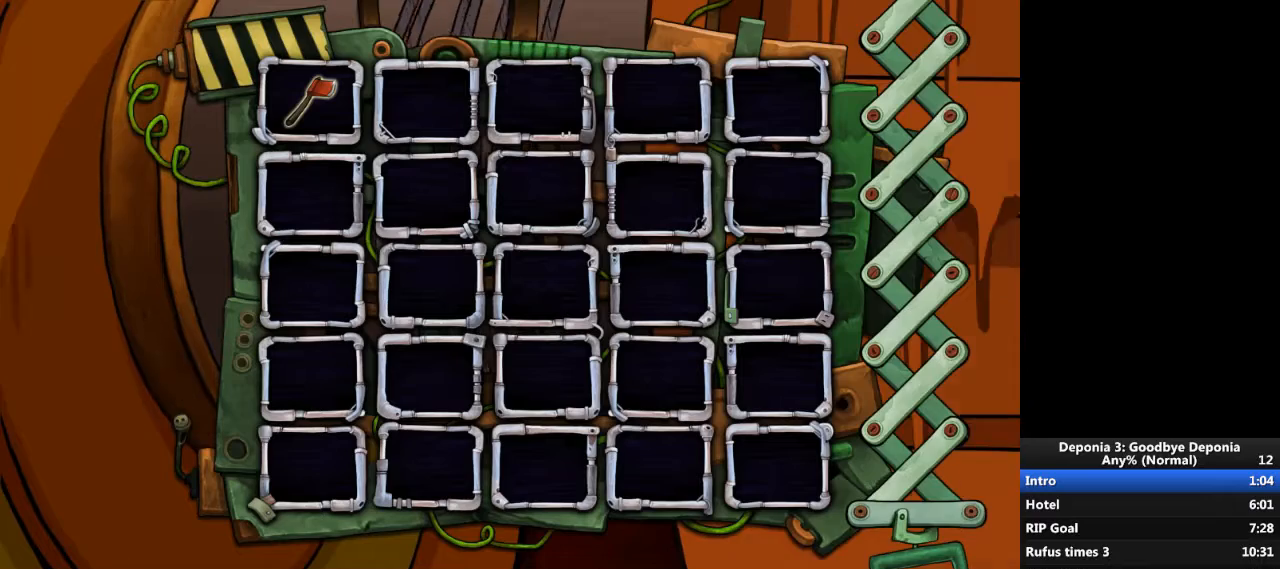
{"keys": [], "mouse": [], "events": [[33, "mouse_left", "down"], [66, "mouse_left", "up"], [166, "mouse_left", "down"], [200, "mouse_left", "up"], [300, "mouse_left", "down"], [333, "mouse_left", "up"], [433, "mouse_left", "down"], [500, "mouse_left", "up"]]}
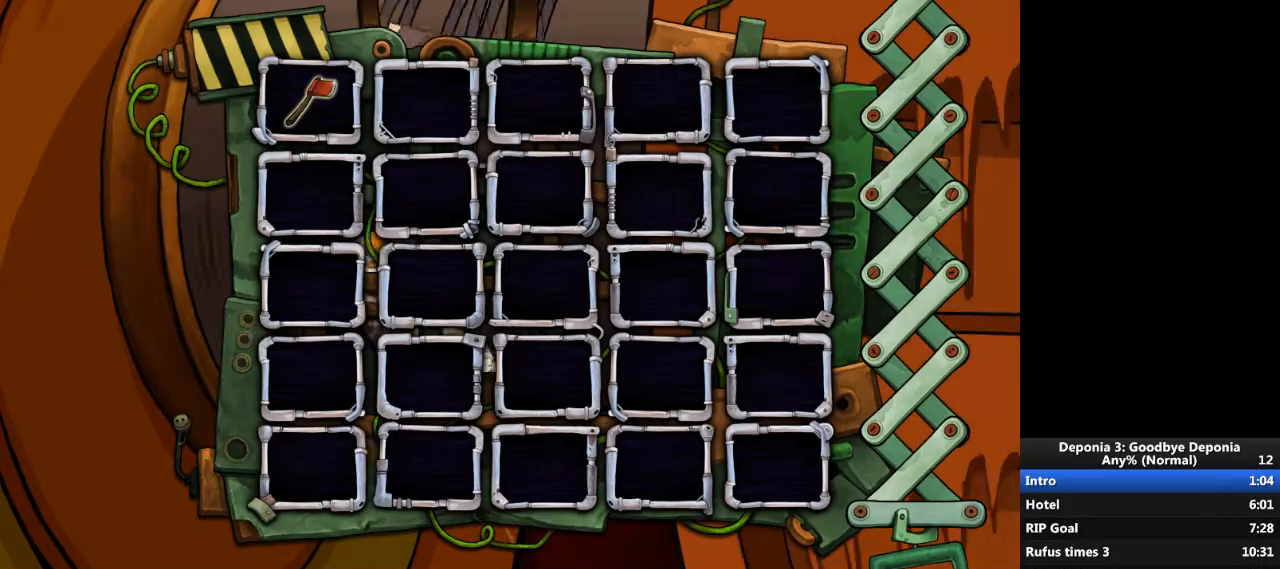
{"keys": [], "mouse": ["left"], "events": [[67, "mouse_left", "down"], [134, "mouse_left", "up"], [200, "mouse_left", "down"], [267, "mouse_left", "up"], [334, "mouse_left", "down"], [401, "mouse_left", "up"], [467, "mouse_left", "down"]]}
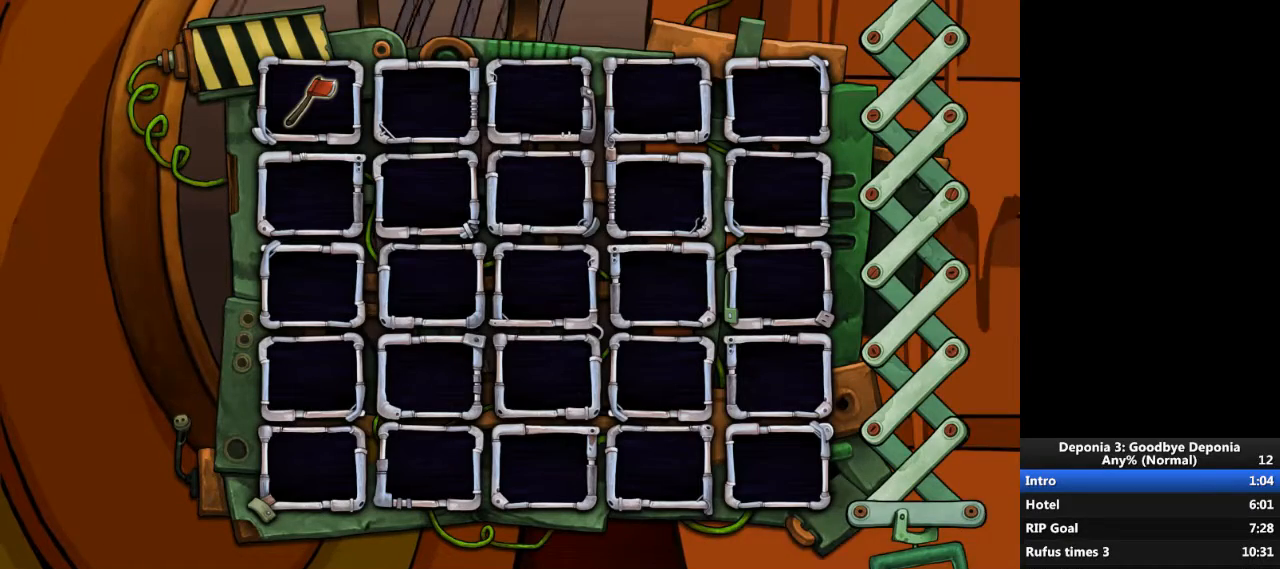
{"keys": [], "mouse": [], "events": [[33, "mouse_left", "up"], [100, "mouse_left", "down"], [166, "mouse_left", "up"], [233, "mouse_left", "down"], [300, "mouse_left", "up"], [400, "mouse_left", "down"], [467, "mouse_left", "up"]]}
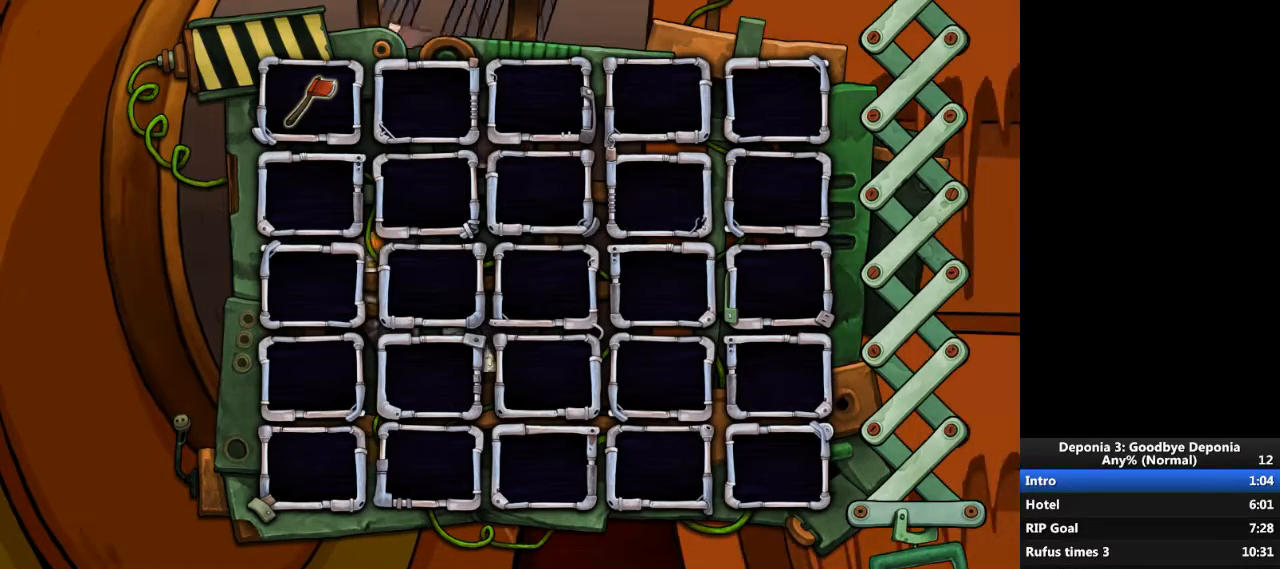
{"keys": [], "mouse": ["left"], "events": [[34, "mouse_left", "down"], [100, "mouse_left", "up"], [200, "mouse_left", "down"], [234, "mouse_left", "up"], [334, "mouse_left", "down"], [401, "mouse_left", "up"], [467, "mouse_left", "down"]]}
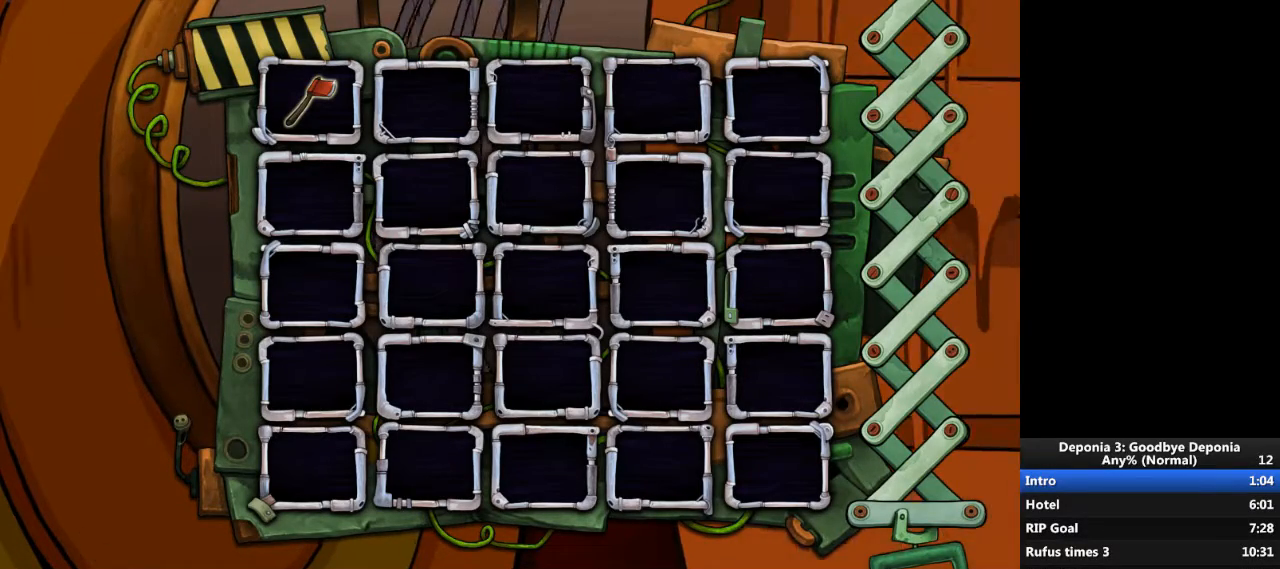
{"keys": [], "mouse": ["left"], "events": [[33, "mouse_left", "up"], [100, "mouse_left", "down"], [166, "mouse_left", "up"], [233, "mouse_left", "down"], [300, "mouse_left", "up"], [367, "mouse_left", "down"], [433, "mouse_left", "up"], [500, "mouse_left", "down"]]}
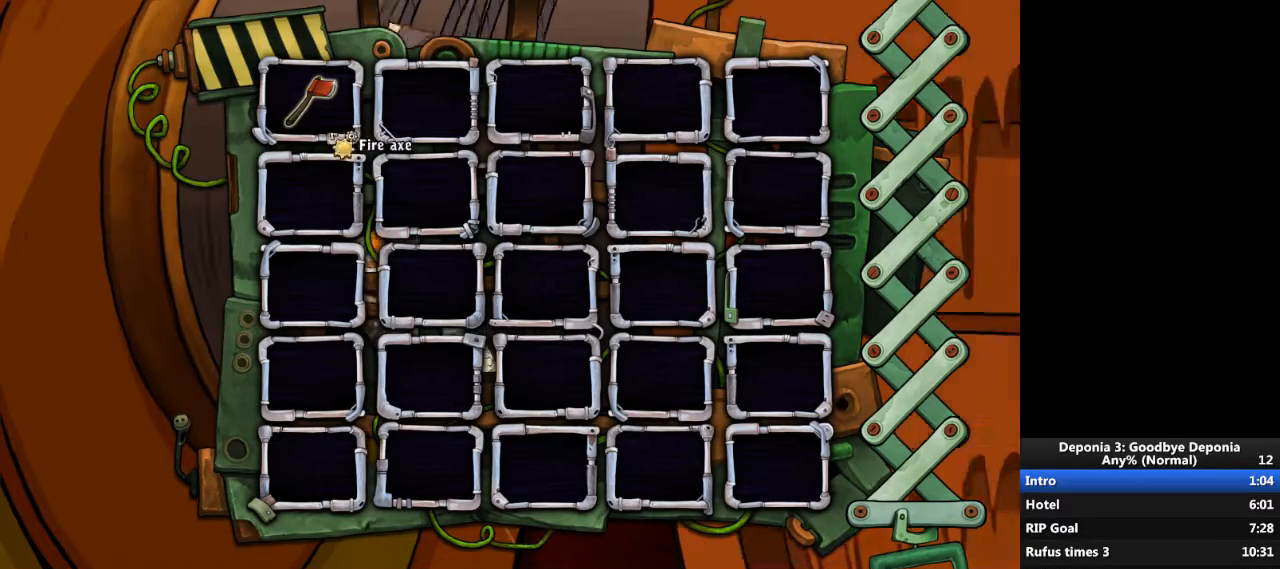
{"keys": [], "mouse": ["wheel_up"], "events": [[67, "mouse_left", "up"], [267, "mouse_left", "down"], [334, "mouse_left", "up"], [467, "mouse_wheel_up", "down"]]}